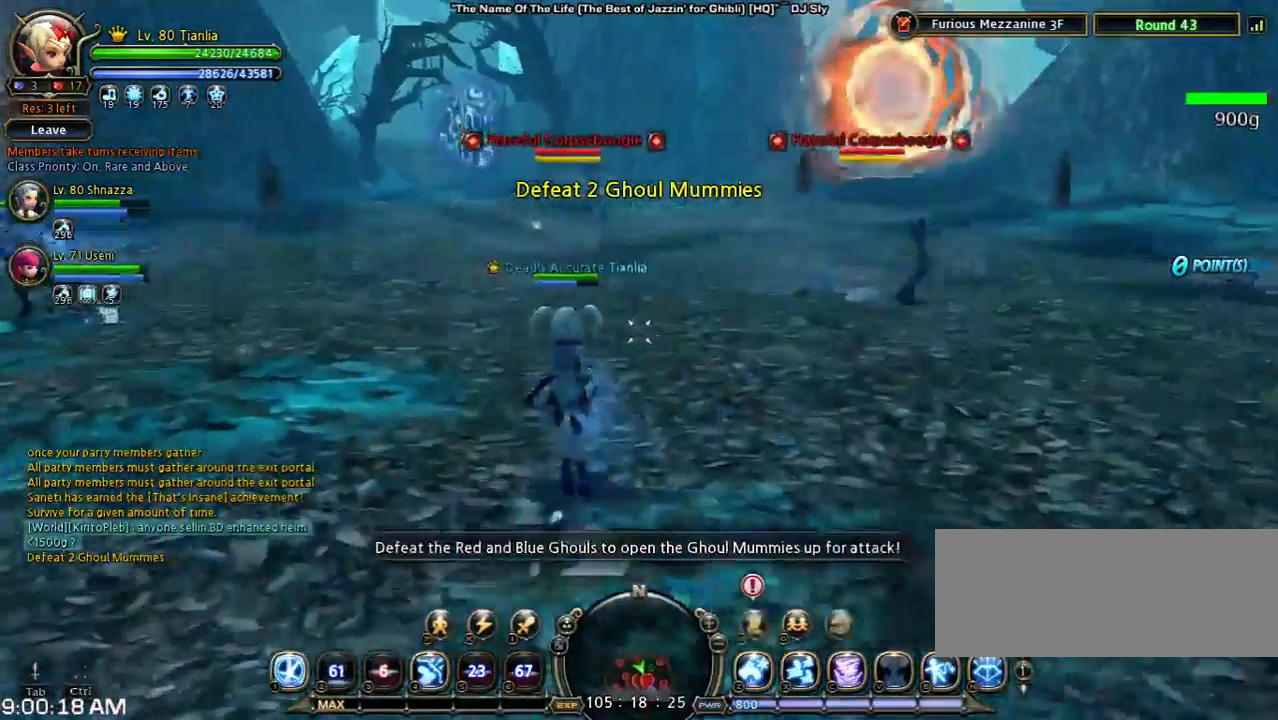
Gameplay with keyboard; each line is a JSON object with the keys held at the frame after it. "events" lists presses ("down") and releases ("up") of "1", "2", "3", "4", "5", "6", "a", "b", "c", "d", "n", "s", "shift", "space", "tilde", "v", "w", "x" and "z" between this image and that frame as [ms after this image, input, new state], when the widget could be followed in between. No other keys are recorded. Mouse input is not recorded. Not read: other_keys.
{"keys": [], "events": [[200, "a", "up"], [267, "w", "up"]]}
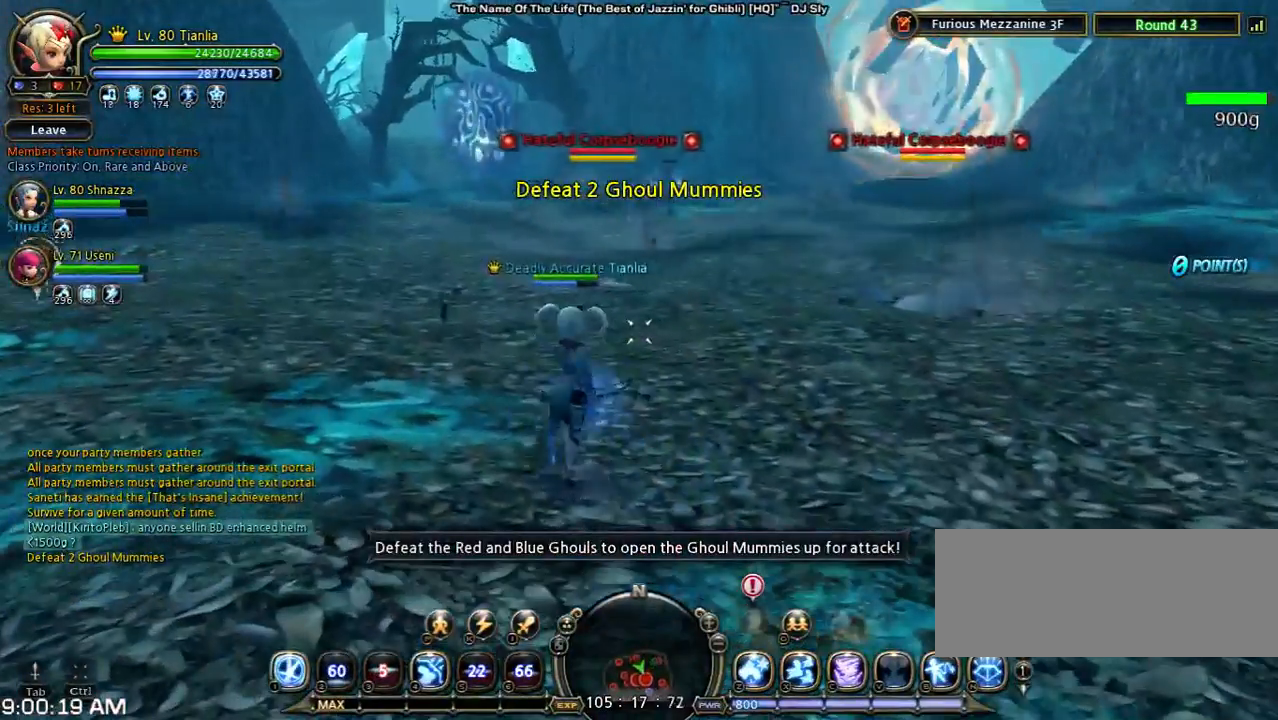
{"keys": ["a", "space", "w"], "events": [[67, "a", "down"], [67, "w", "down"], [200, "space", "down"]]}
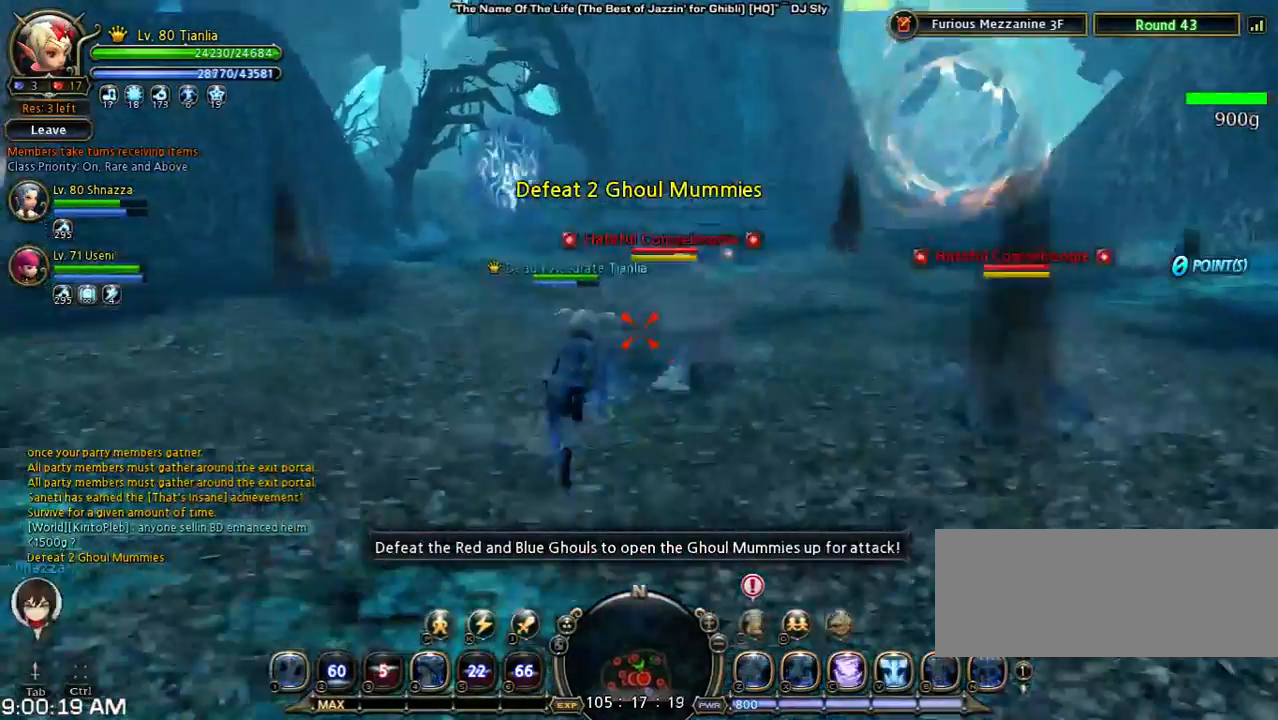
{"keys": ["a"], "events": [[33, "space", "up"], [67, "a", "up"], [67, "w", "up"], [400, "a", "down"]]}
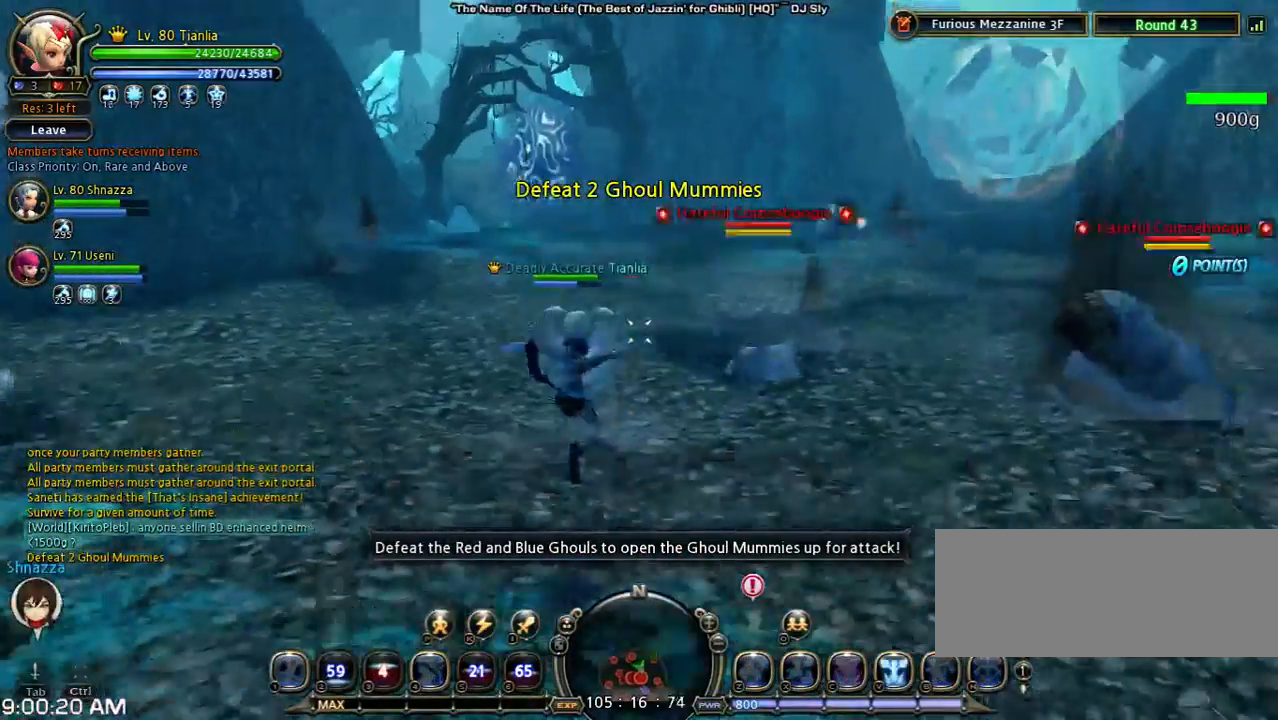
{"keys": ["a", "space"], "events": [[267, "space", "down"]]}
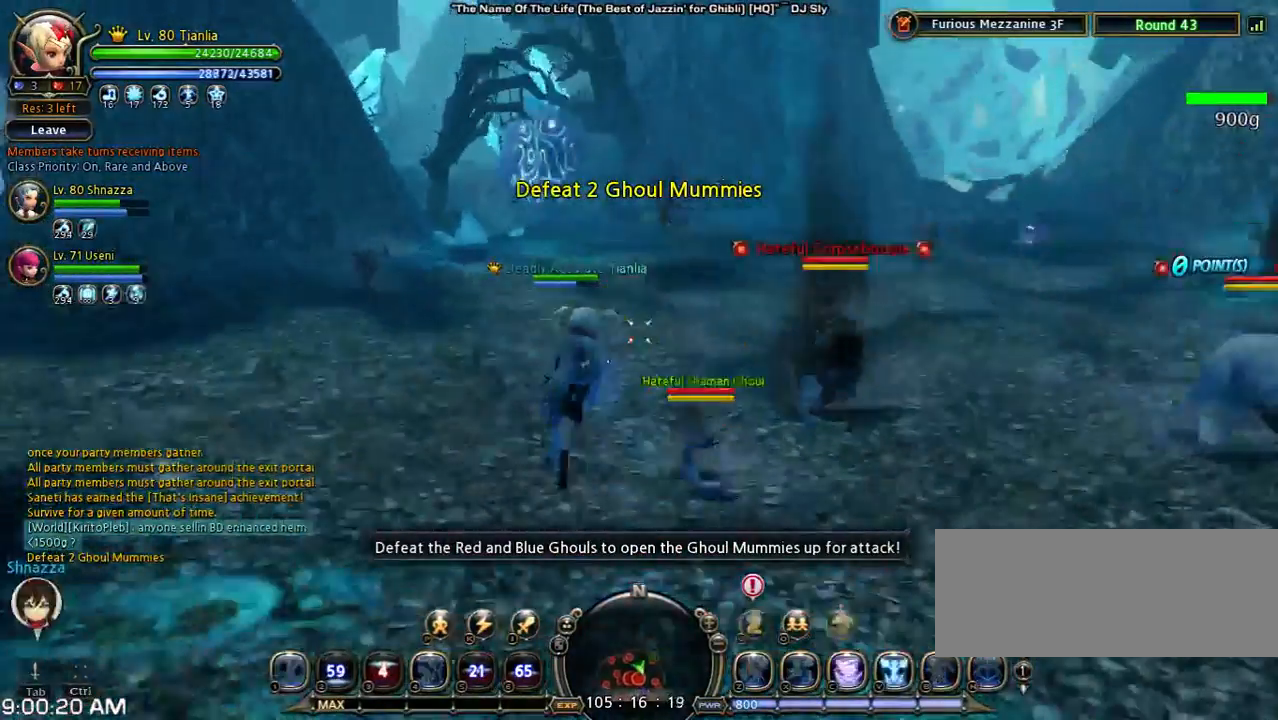
{"keys": [], "events": [[67, "a", "up"], [133, "space", "up"]]}
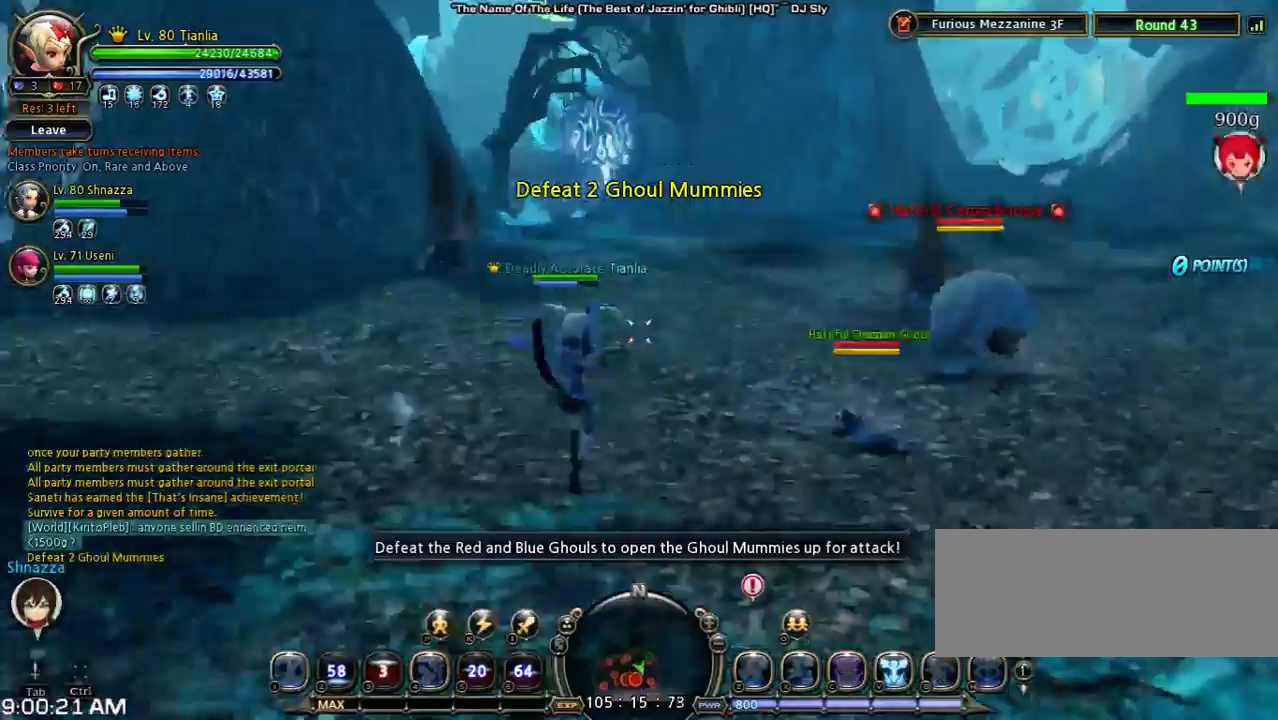
{"keys": ["a", "shift"], "events": [[233, "a", "down"], [233, "shift", "down"]]}
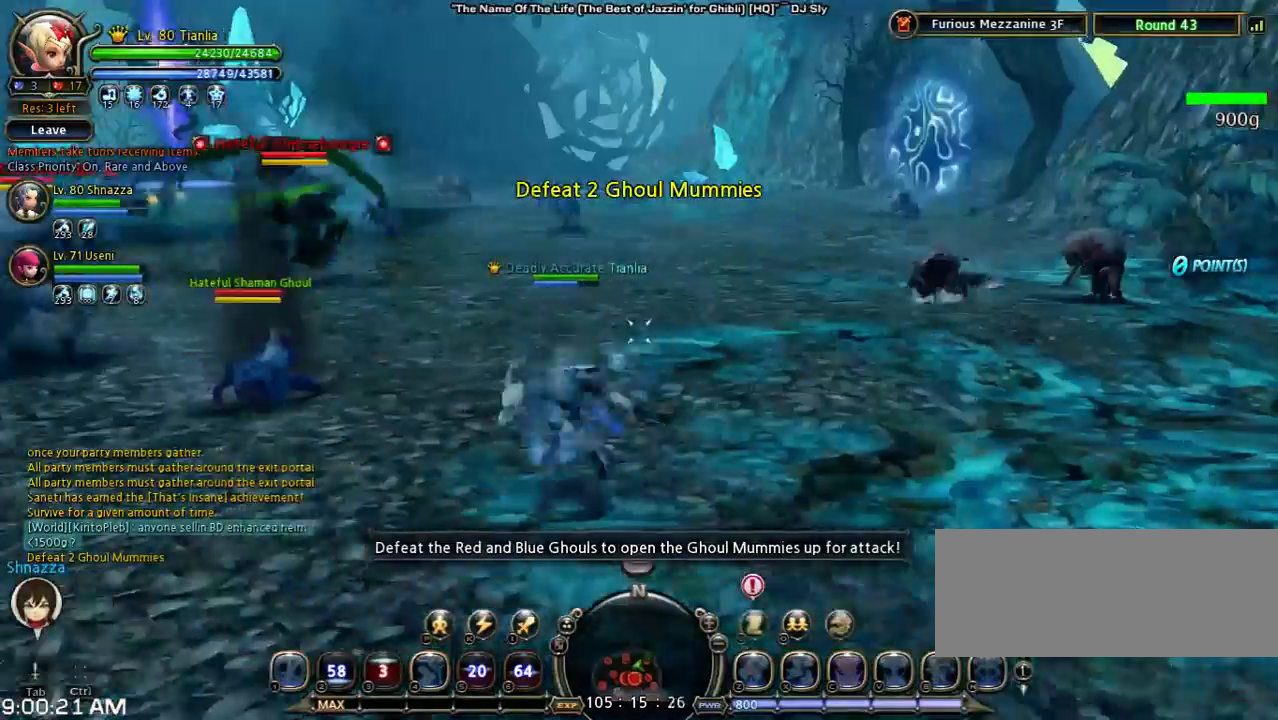
{"keys": [], "events": [[33, "space", "down"], [200, "a", "up"], [333, "shift", "up"], [433, "space", "up"]]}
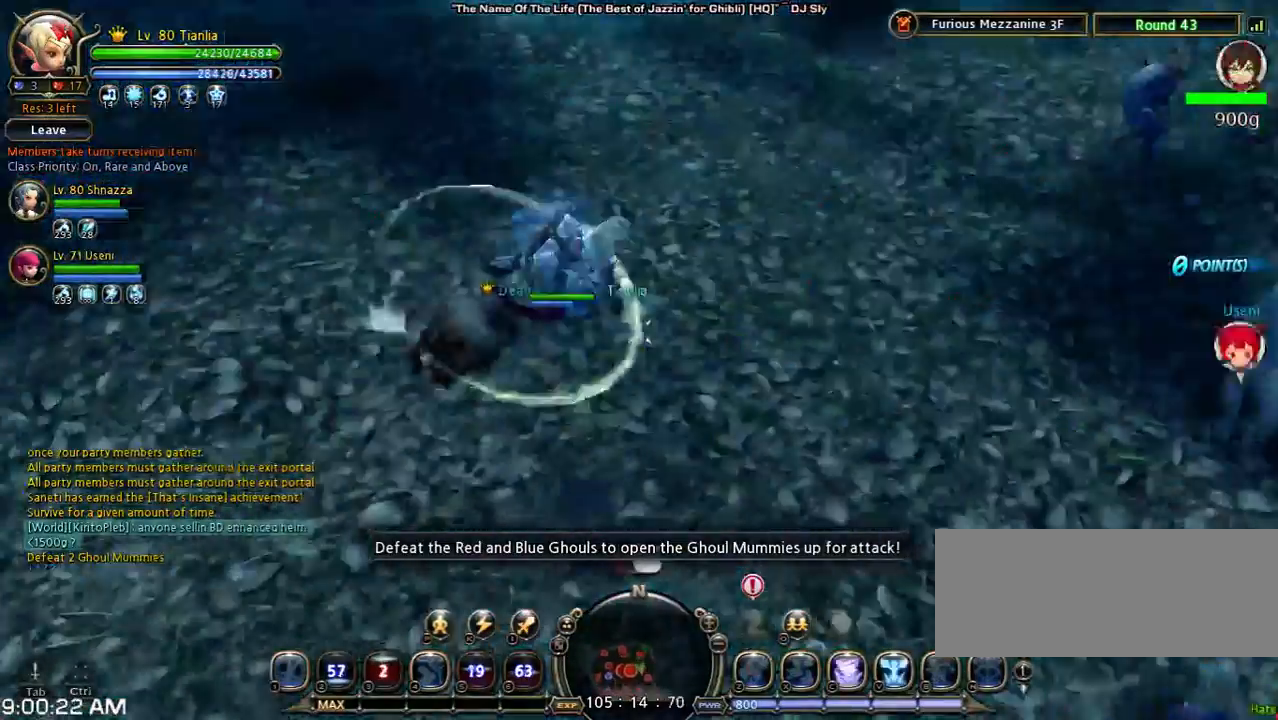
{"keys": ["shift", "w"], "events": [[133, "w", "down"], [200, "shift", "down"]]}
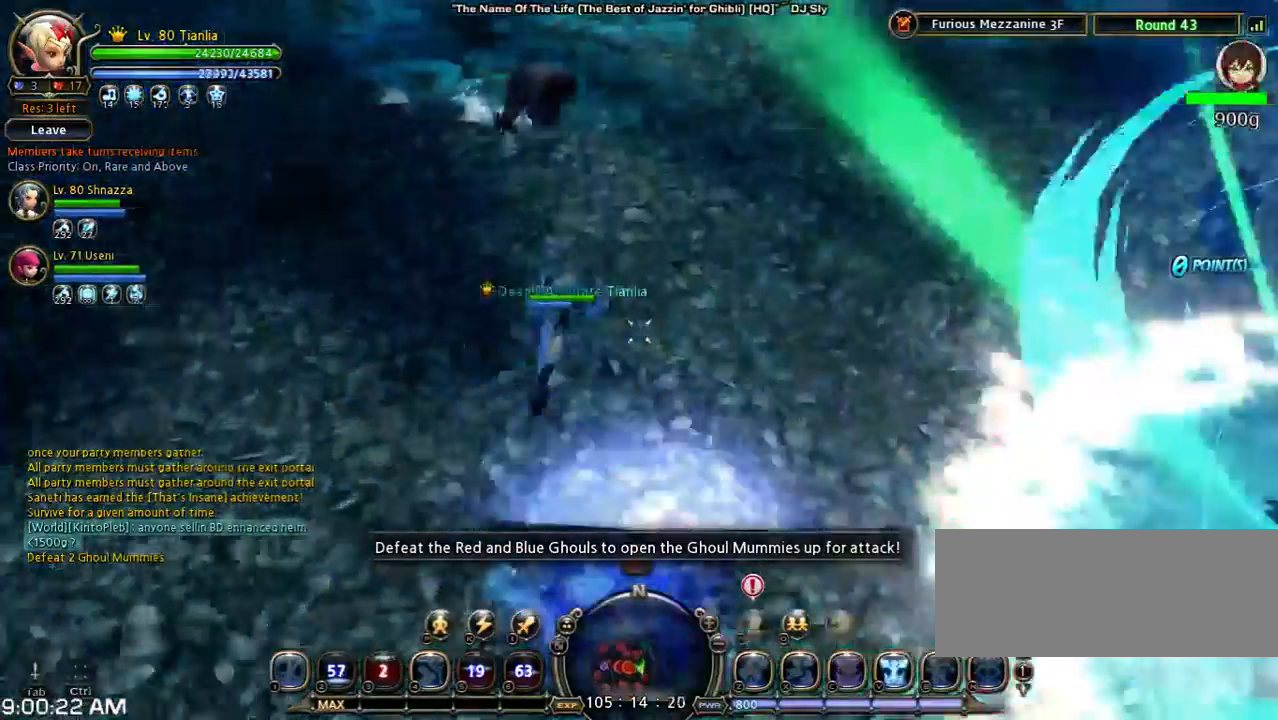
{"keys": ["v", "w"], "events": [[100, "v", "down"], [233, "shift", "up"], [333, "v", "up"], [400, "v", "down"]]}
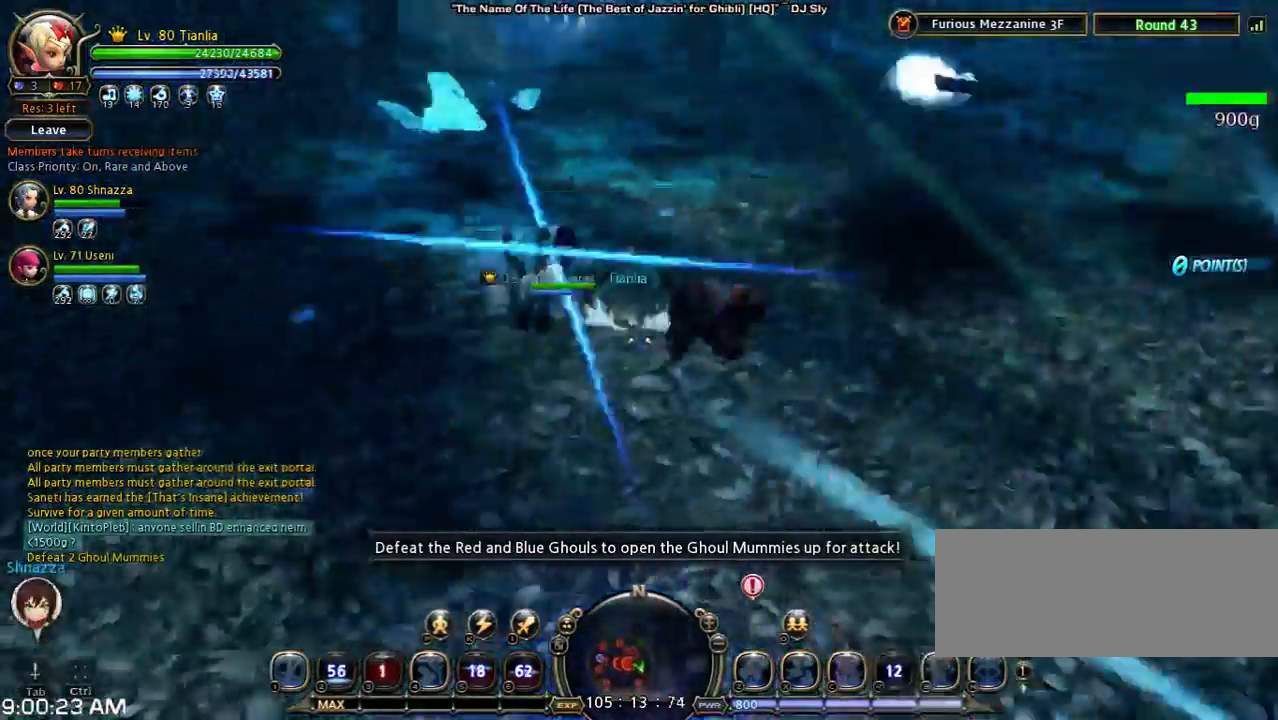
{"keys": [], "events": [[33, "v", "up"], [500, "w", "up"]]}
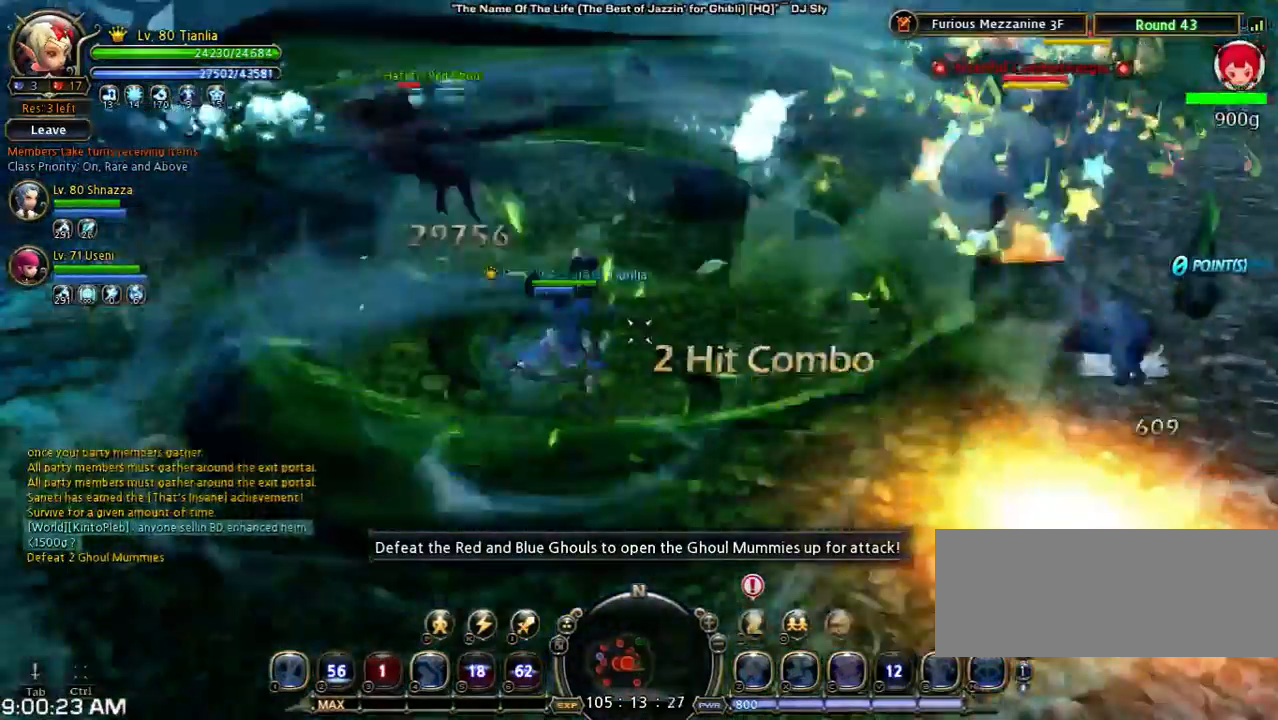
{"keys": [], "events": []}
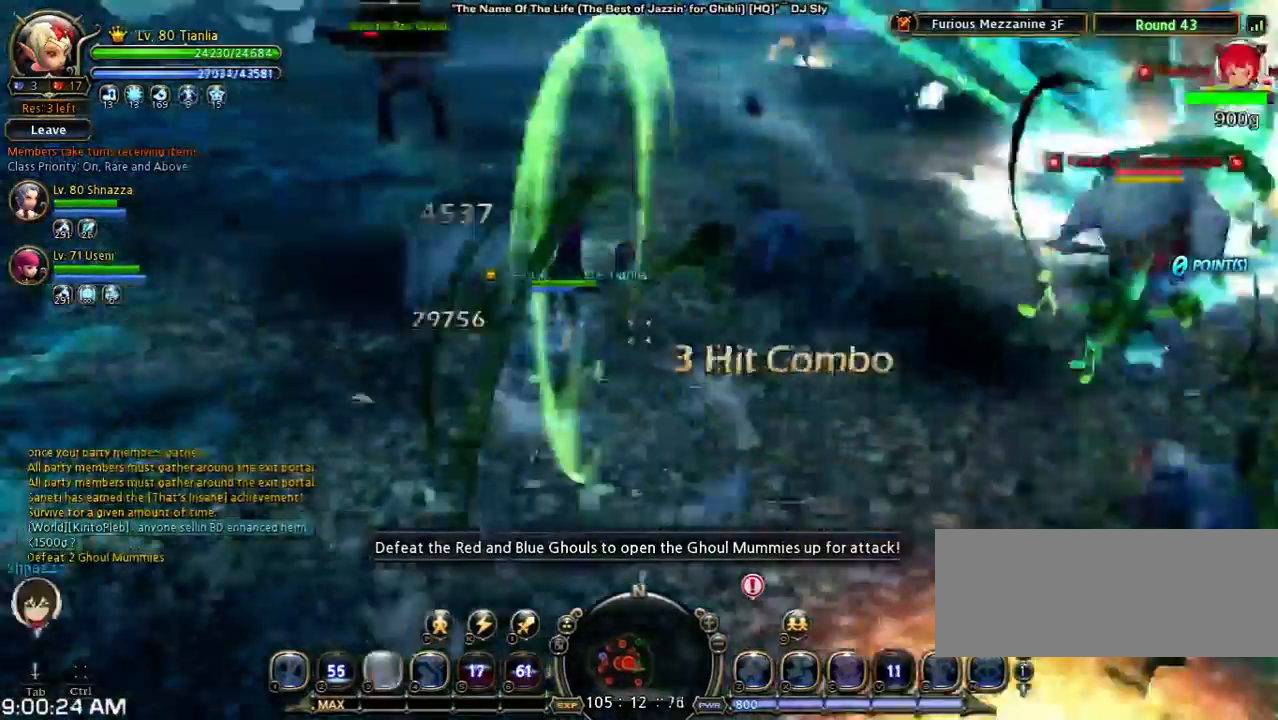
{"keys": [], "events": []}
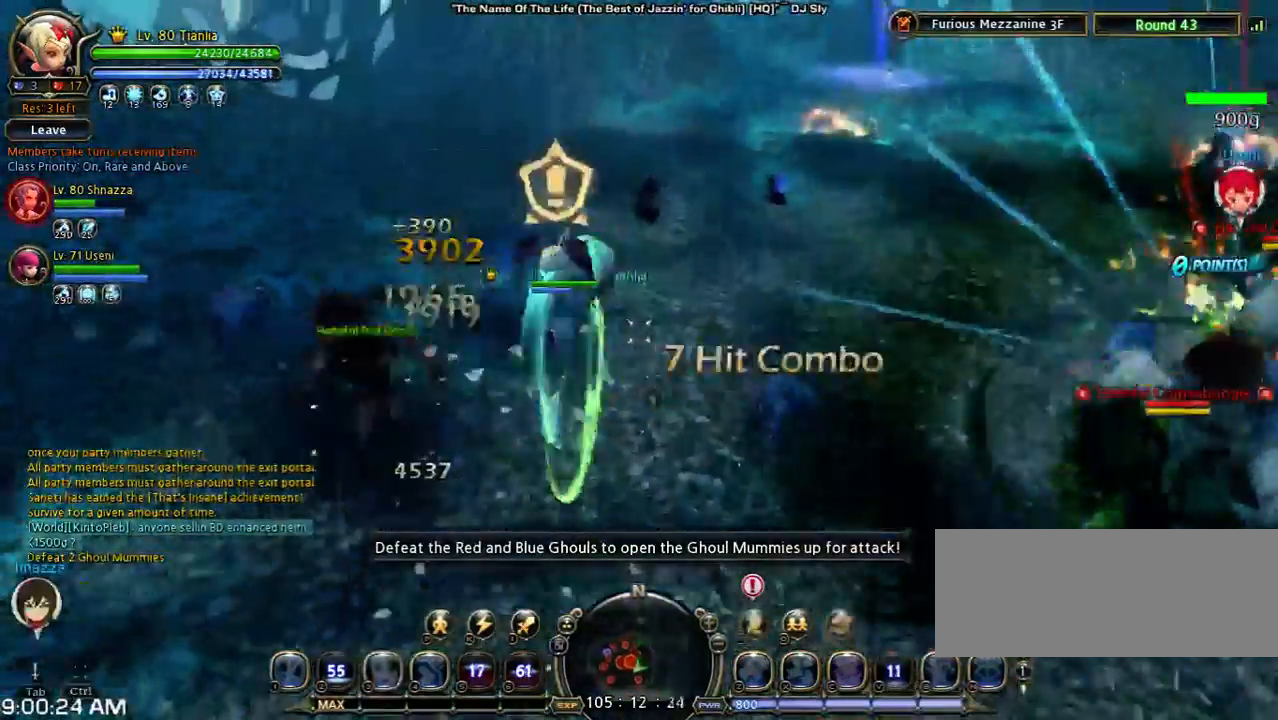
{"keys": ["a", "s"], "events": [[200, "s", "down"], [200, "shift", "down"], [267, "a", "down"], [500, "shift", "up"]]}
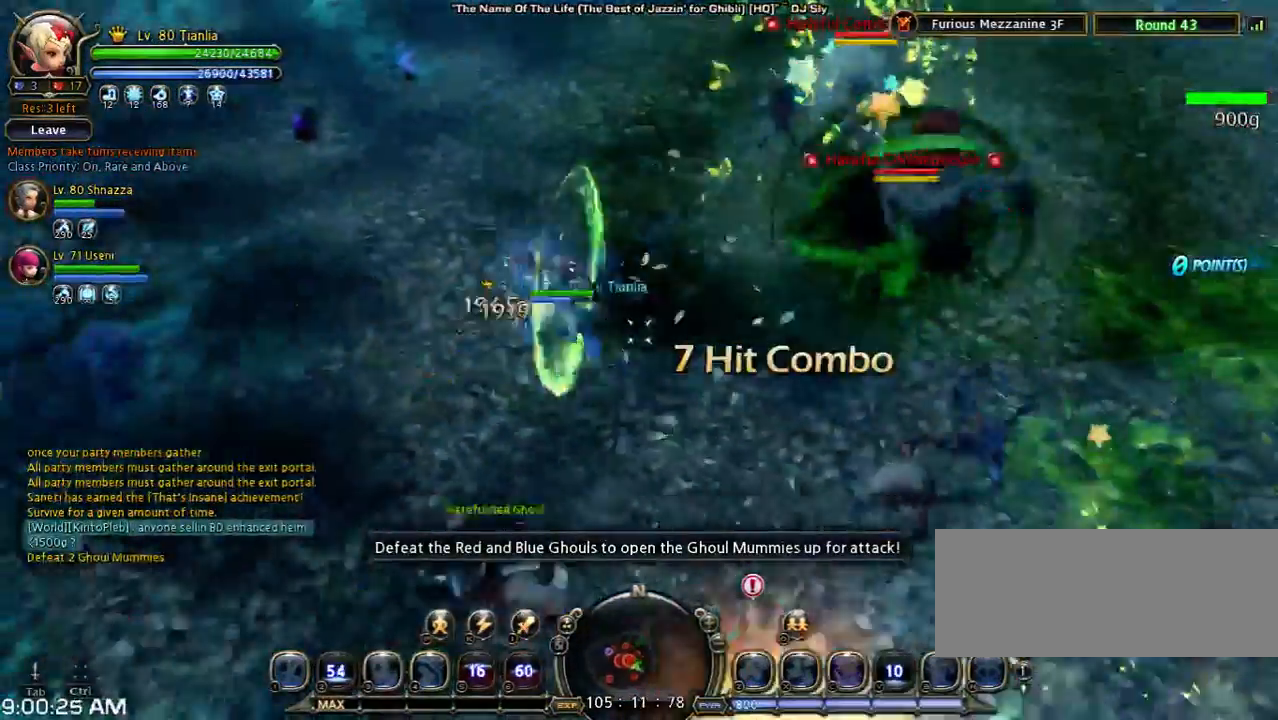
{"keys": ["w"], "events": [[133, "s", "up"], [367, "w", "down"], [433, "a", "up"]]}
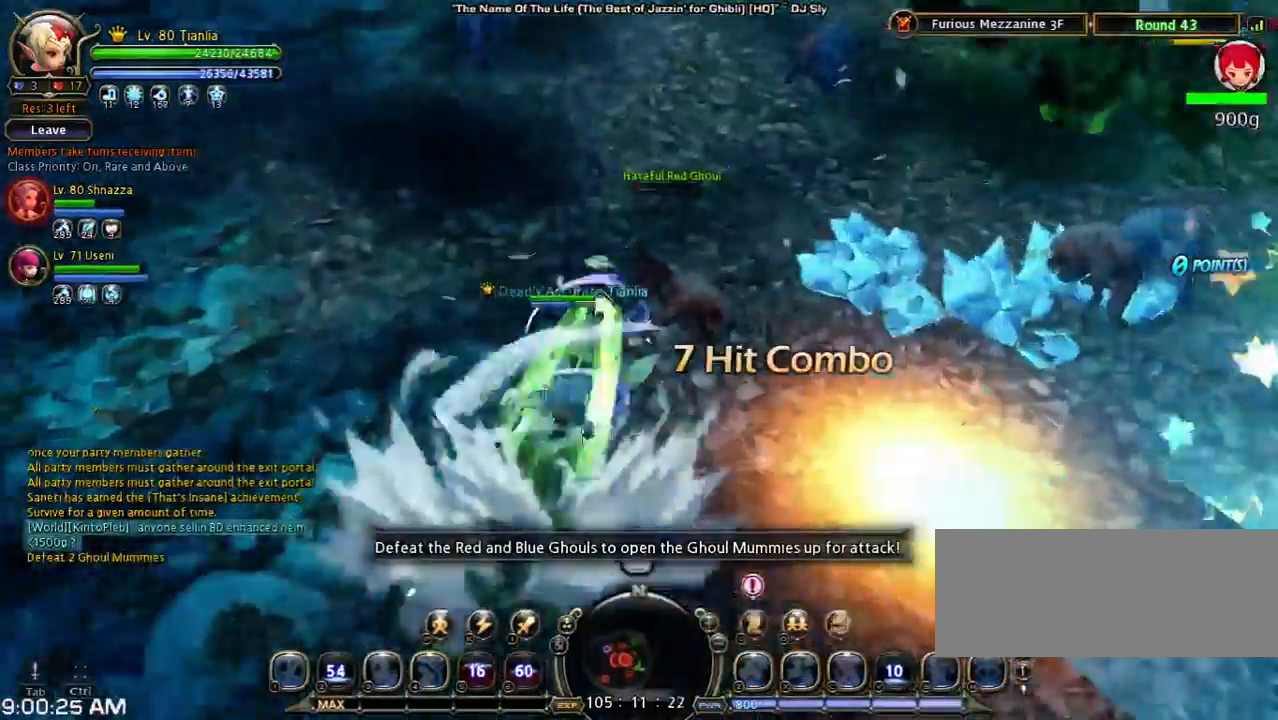
{"keys": ["w"], "events": []}
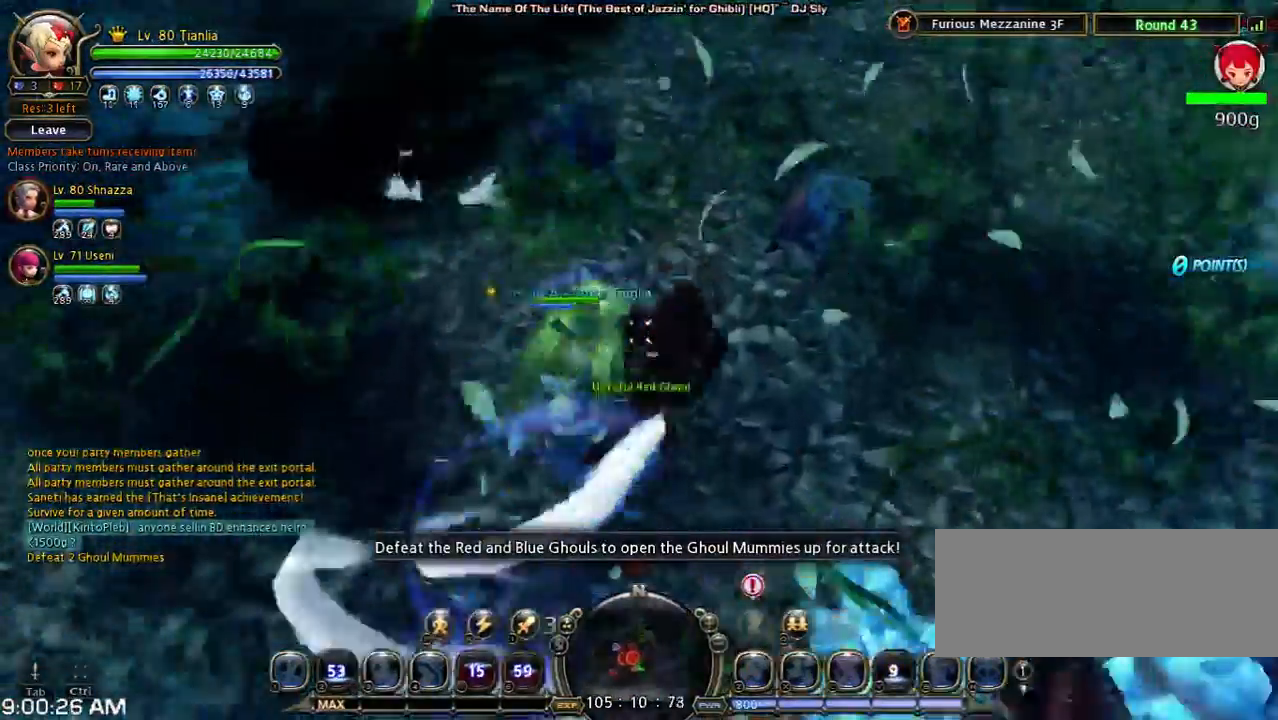
{"keys": [], "events": [[133, "x", "down"], [500, "w", "up"], [500, "x", "up"]]}
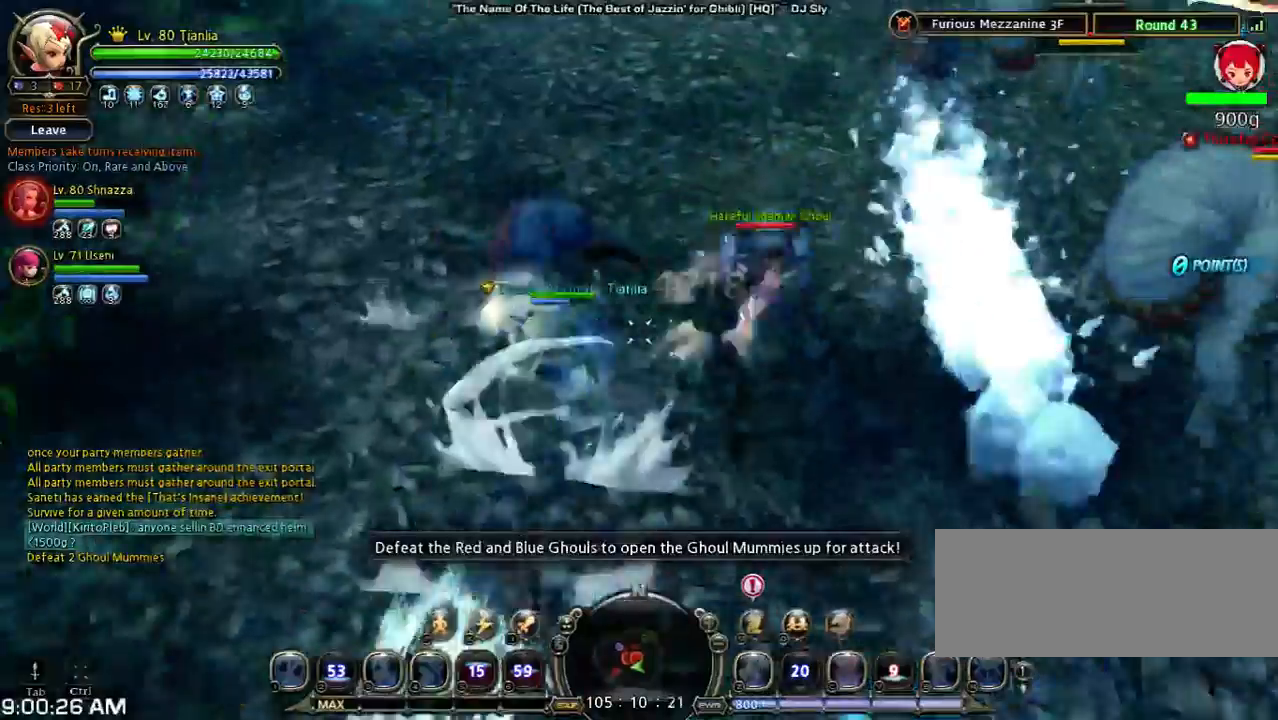
{"keys": [], "events": []}
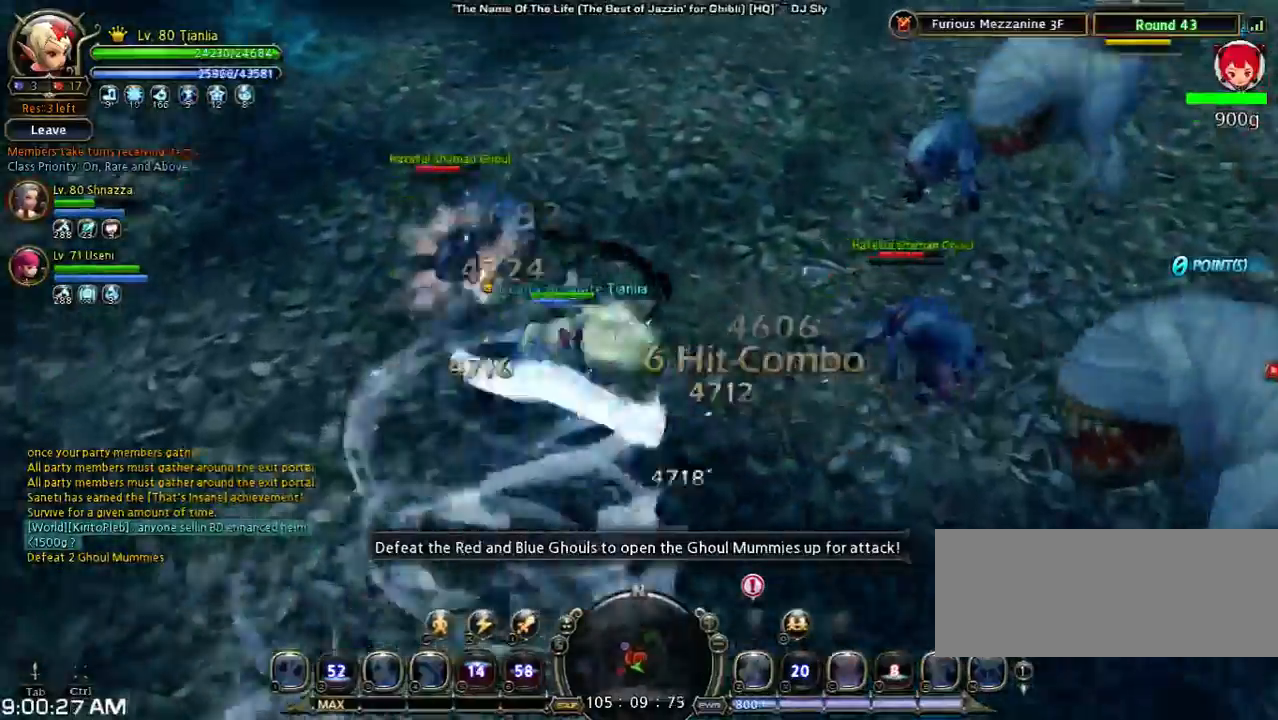
{"keys": [], "events": []}
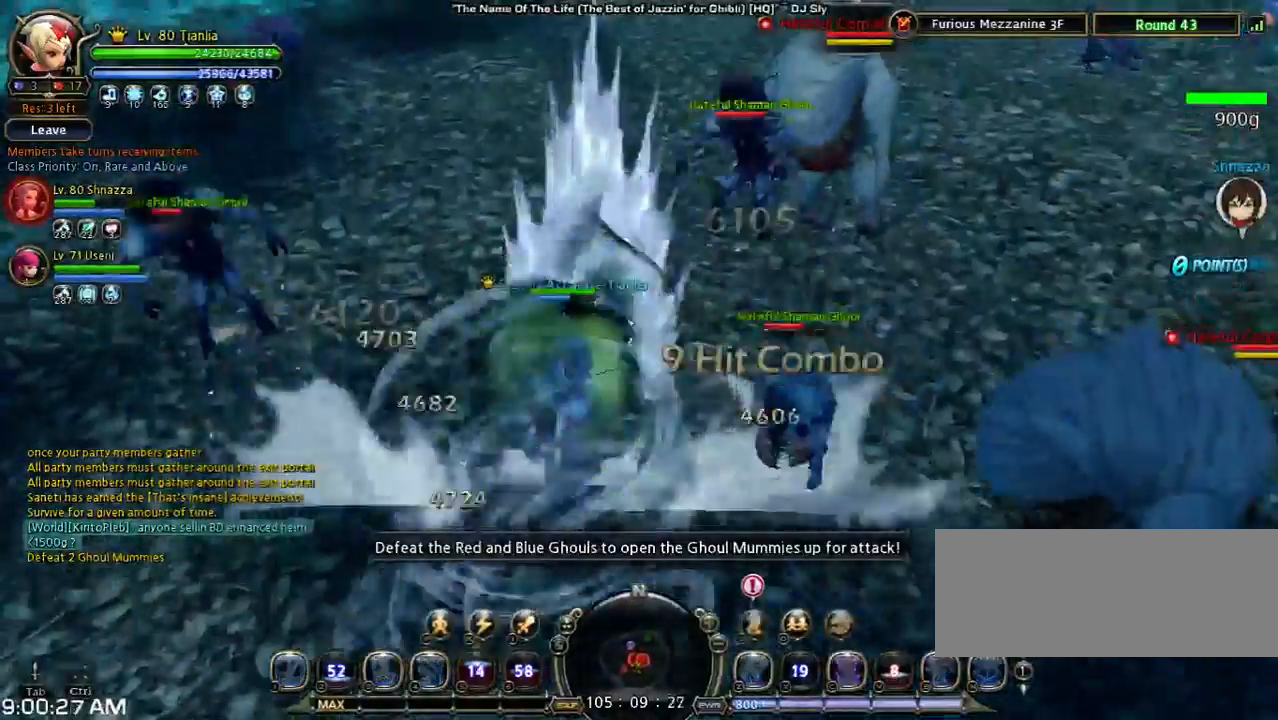
{"keys": [], "events": []}
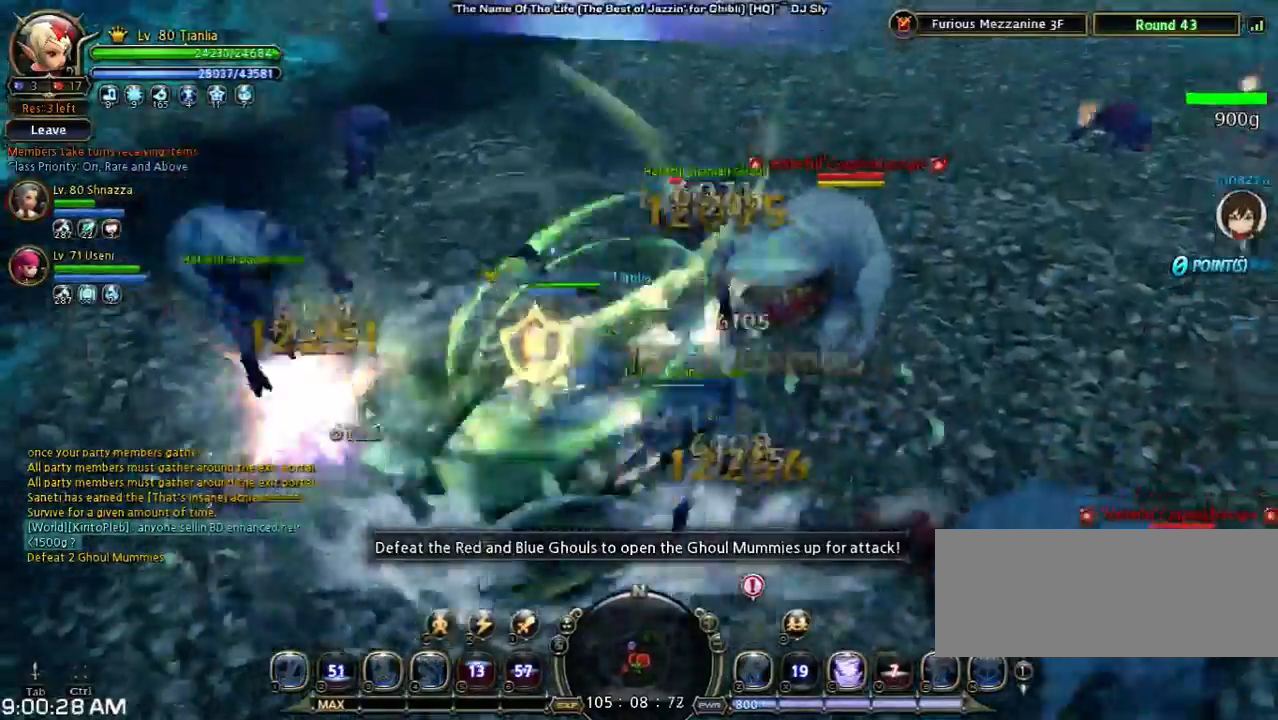
{"keys": ["s", "shift"], "events": [[67, "s", "down"], [67, "shift", "down"]]}
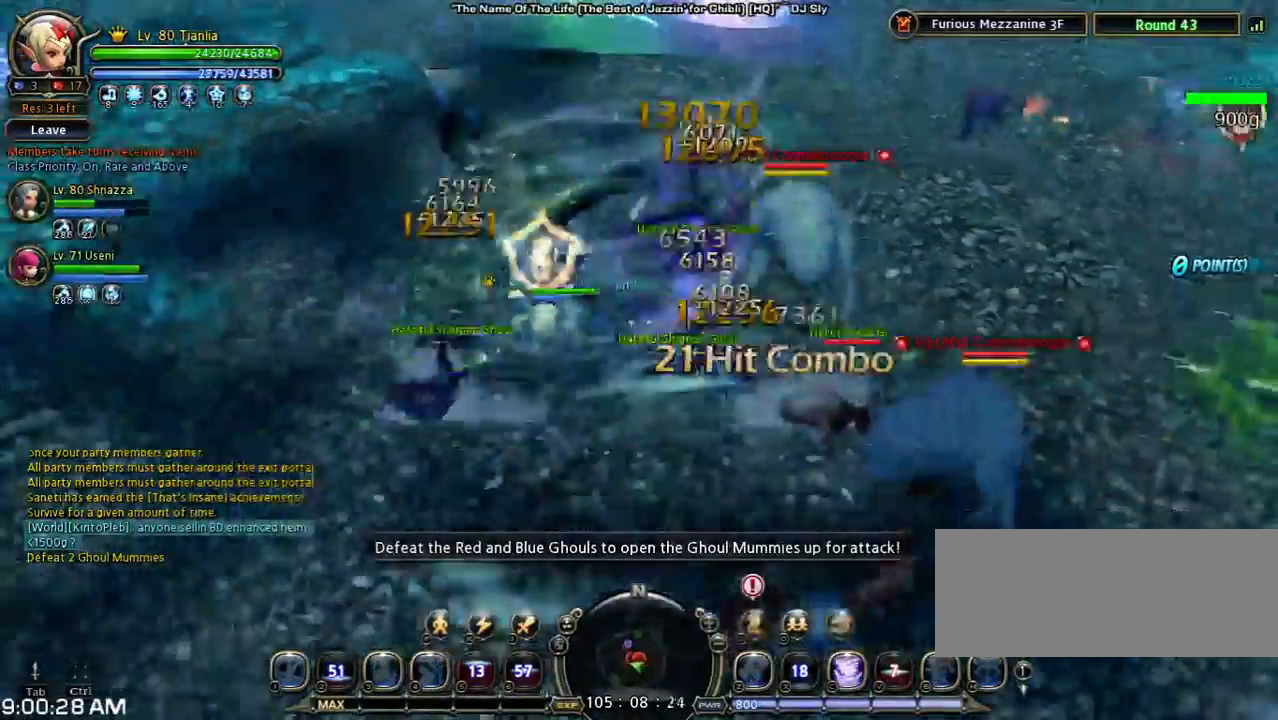
{"keys": ["a", "shift", "w"], "events": [[100, "s", "up"], [100, "shift", "up"], [333, "shift", "down"], [400, "a", "down"], [400, "w", "down"]]}
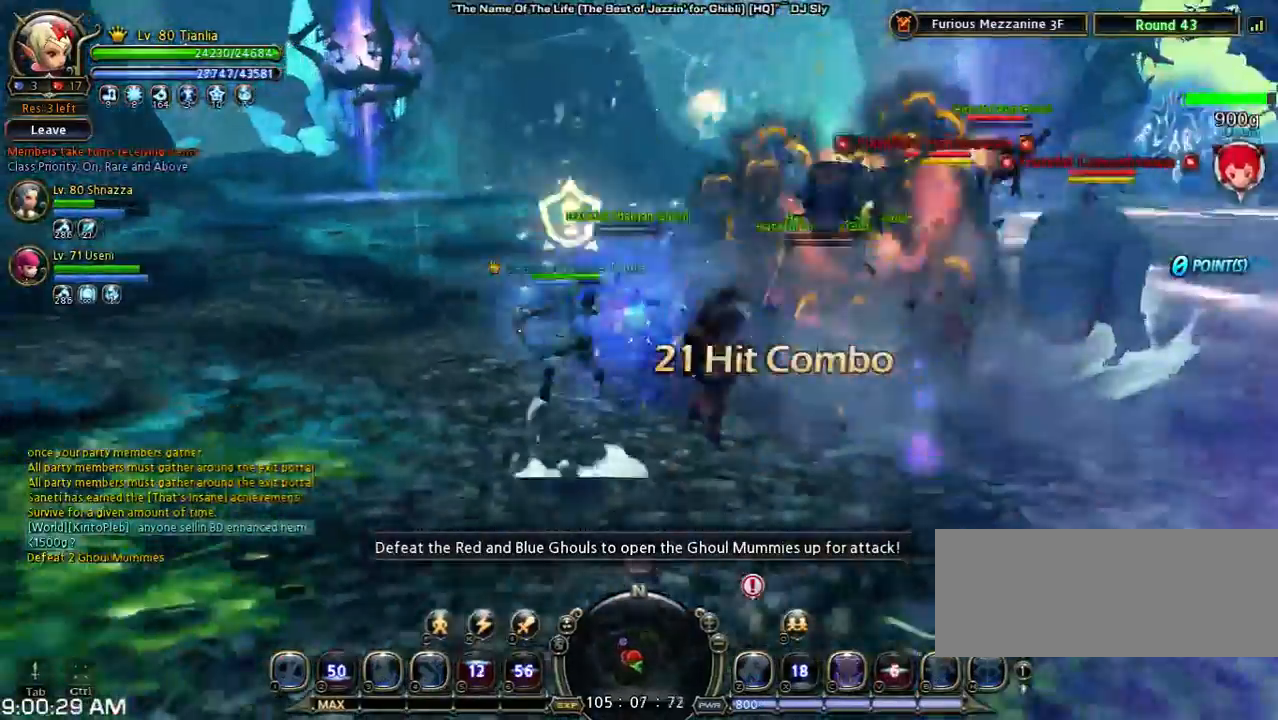
{"keys": ["a", "w"], "events": [[500, "shift", "up"]]}
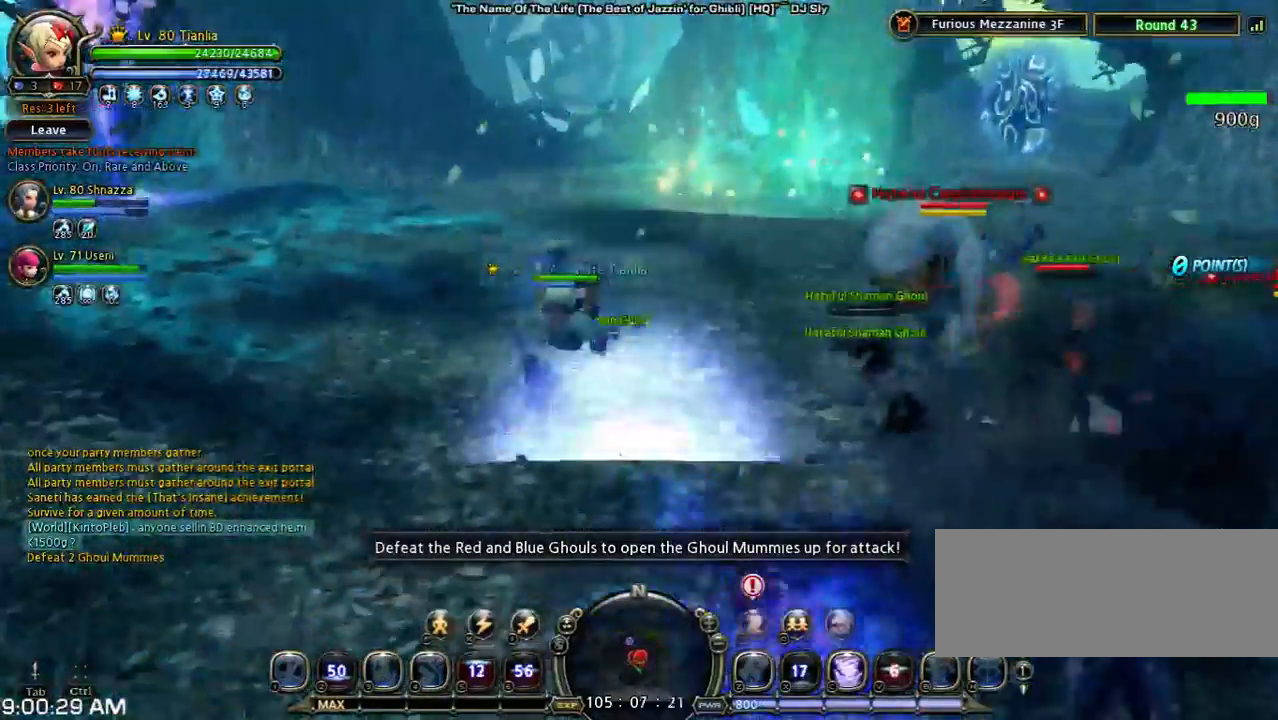
{"keys": ["w"], "events": [[67, "a", "up"]]}
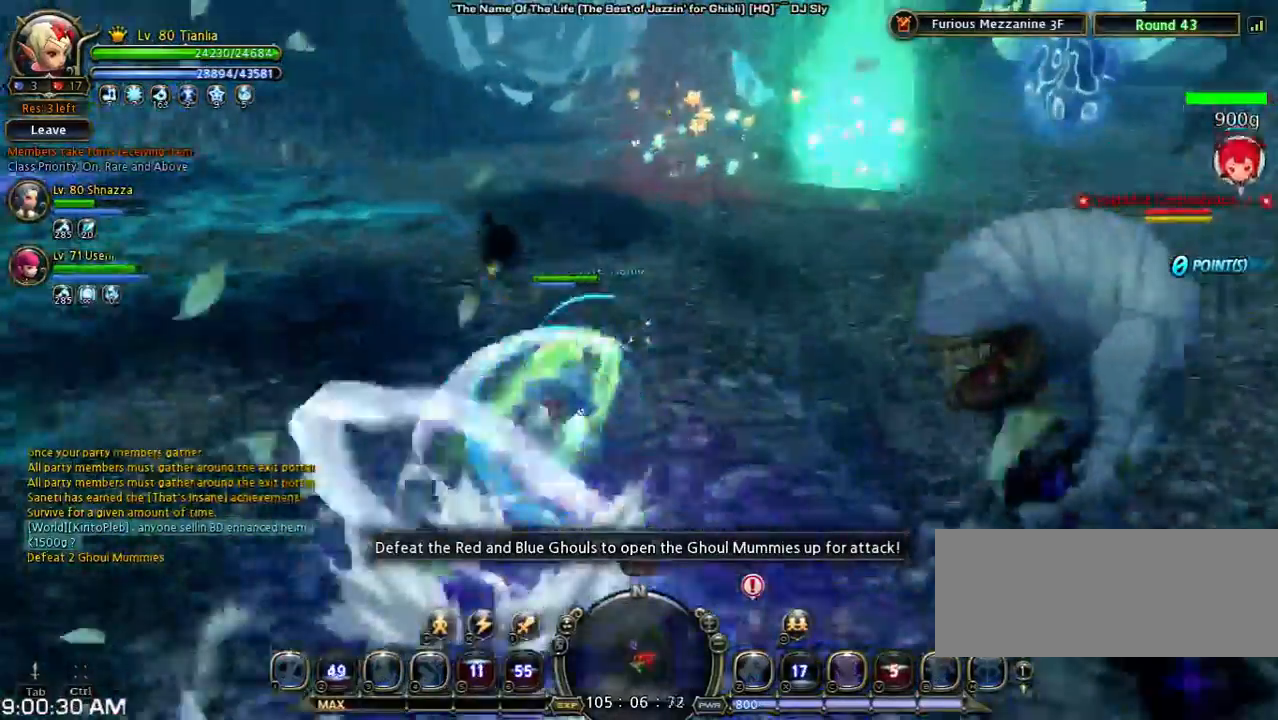
{"keys": ["n", "w"], "events": [[467, "n", "down"]]}
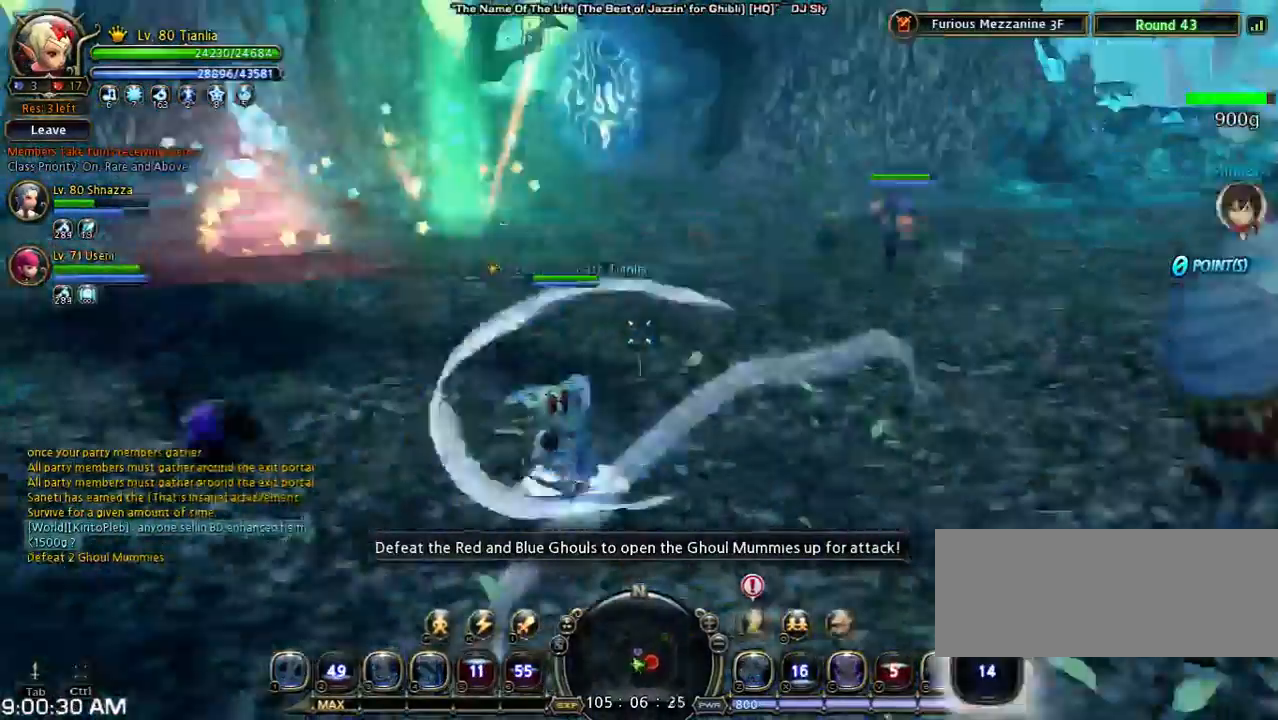
{"keys": [], "events": [[33, "n", "up"], [200, "n", "down"], [267, "n", "up"], [333, "w", "up"]]}
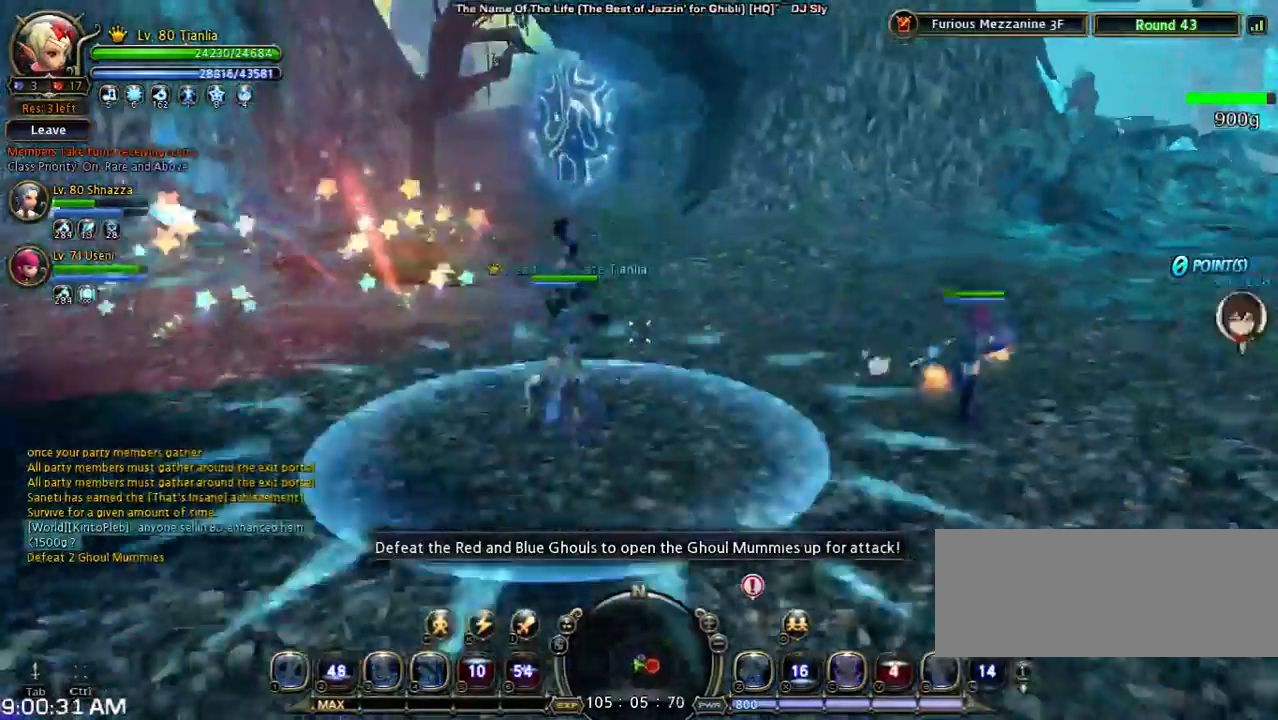
{"keys": ["w"], "events": [[67, "shift", "down"], [67, "w", "down"], [433, "shift", "up"]]}
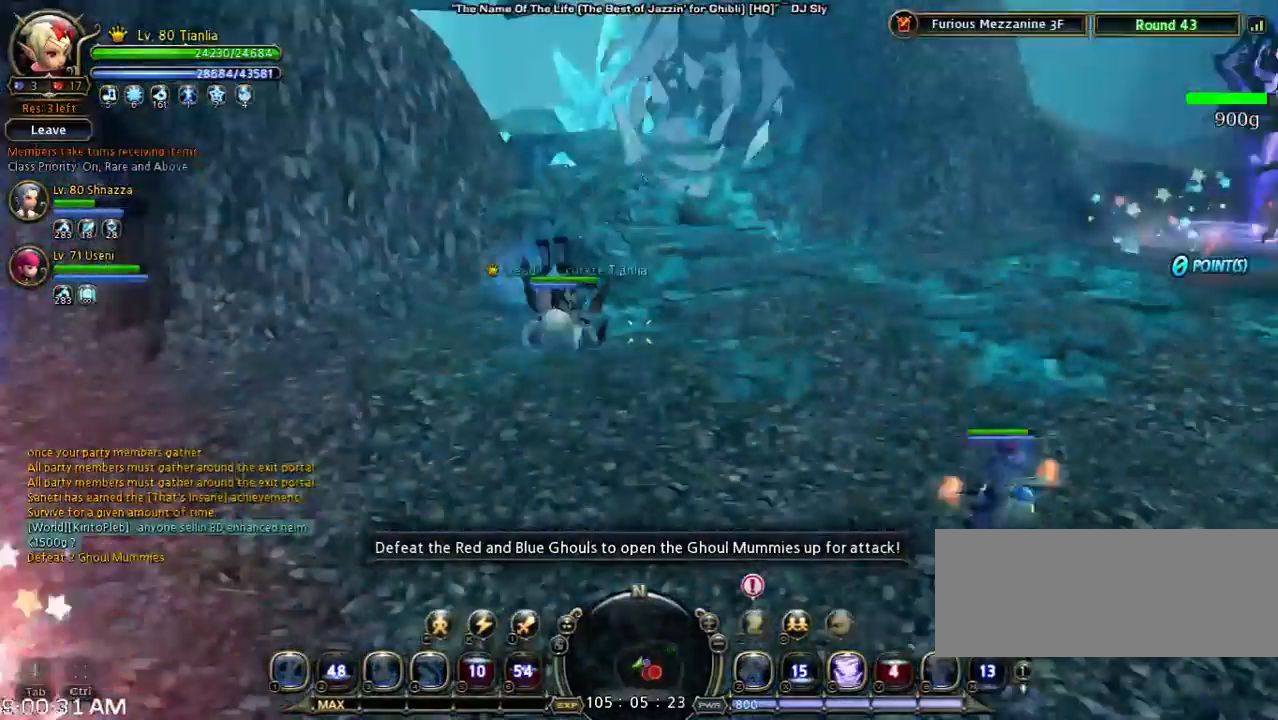
{"keys": ["a", "shift", "w"], "events": [[333, "a", "down"], [333, "shift", "down"]]}
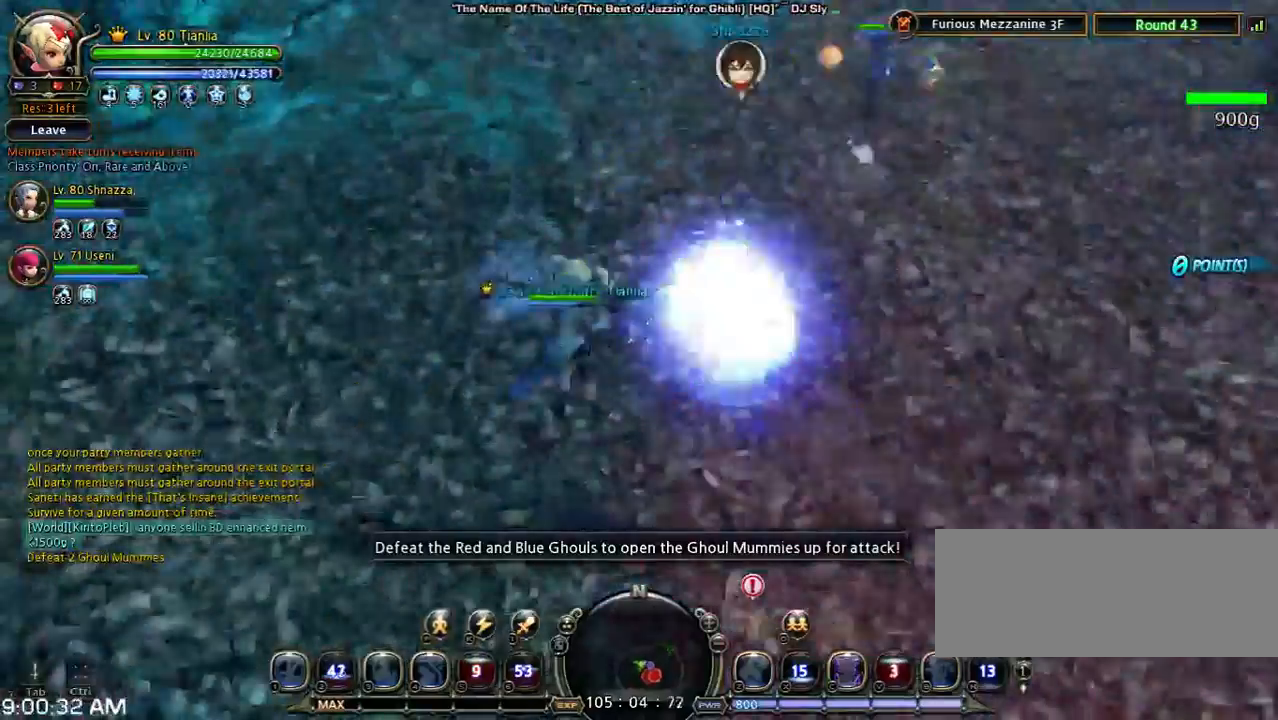
{"keys": ["a", "shift"], "events": [[200, "shift", "up"], [267, "space", "down"], [500, "shift", "down"], [500, "space", "up"], [500, "w", "up"]]}
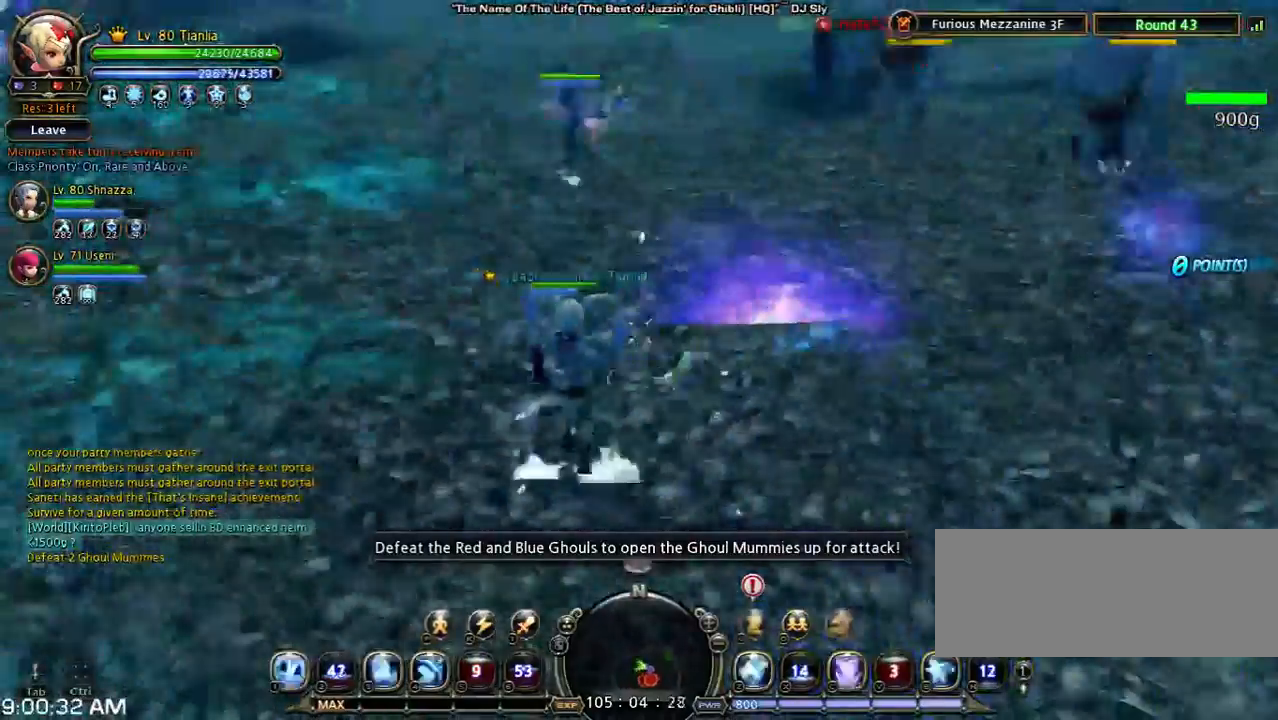
{"keys": ["a", "space"], "events": [[367, "space", "down"], [500, "shift", "up"]]}
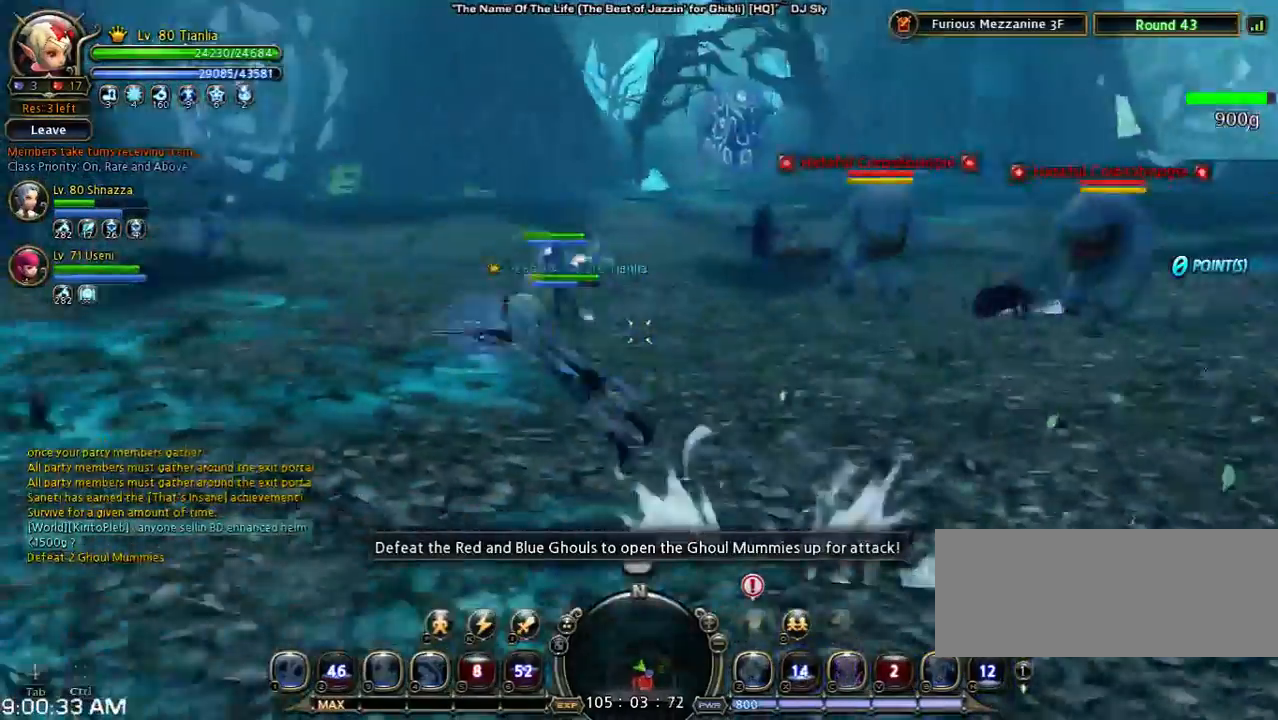
{"keys": ["a"], "events": [[100, "space", "up"], [267, "space", "down"], [467, "space", "up"]]}